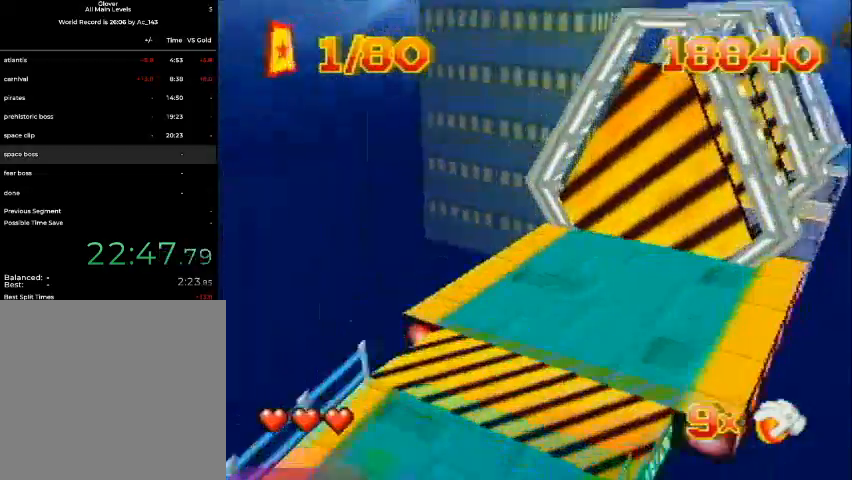
Gameplay with a controller (Nintendo layout); each line is a JSON object with the inputs held at the frame after it. "events" lists button and stick changes between this image and that frame as [ms after this image, input, new state], when the widget could be followed in between. Not read: L3 R3 Z.
{"buttons": ["DPAD_UP", "DPAD_RIGHT"], "left_stick": "center", "events": [[200, "DPAD_RIGHT", "down"], [300, "DPAD_LEFT", "up"]]}
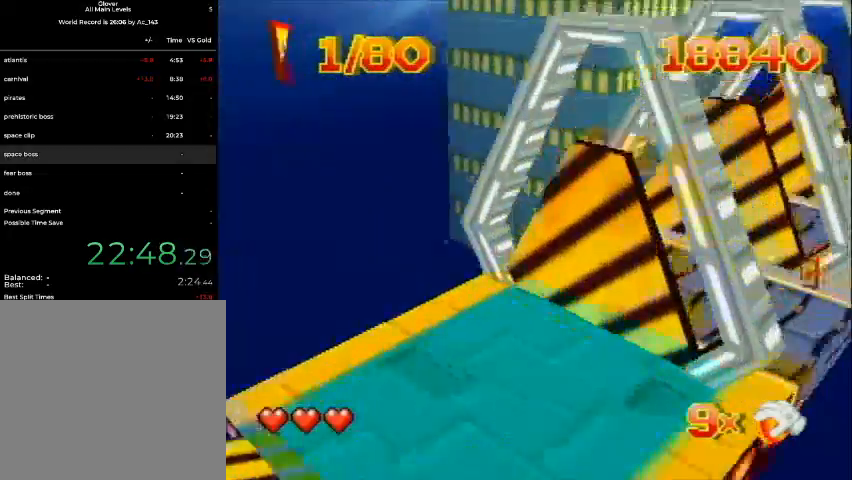
{"buttons": ["DPAD_UP", "DPAD_RIGHT"], "left_stick": "center", "events": []}
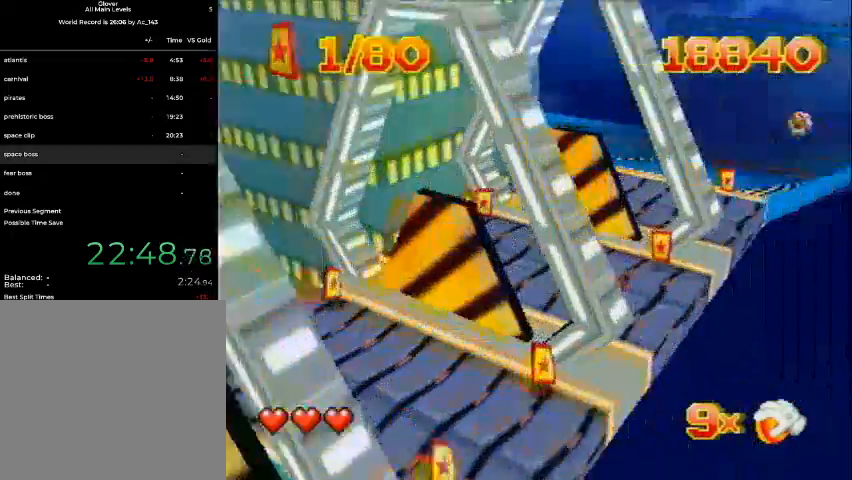
{"buttons": ["DPAD_UP"], "left_stick": "center", "events": [[200, "DPAD_RIGHT", "up"], [300, "DPAD_LEFT", "down"], [433, "DPAD_LEFT", "up"]]}
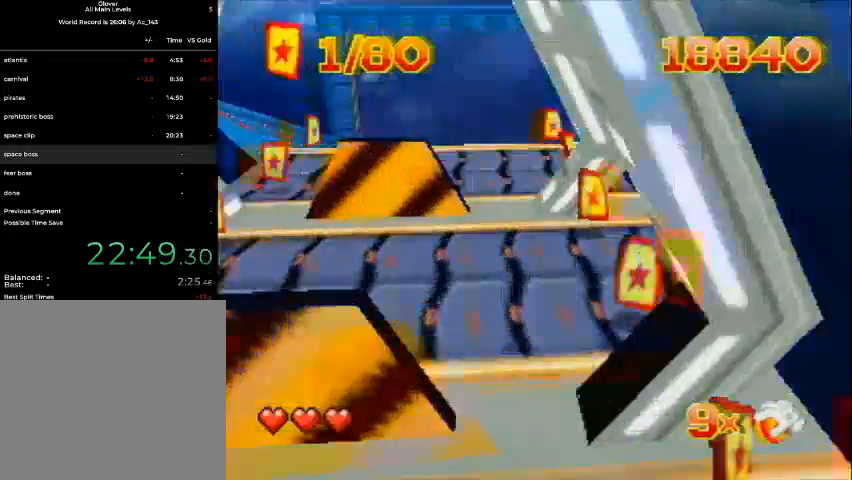
{"buttons": ["A", "DPAD_UP", "DPAD_LEFT"], "left_stick": "center", "events": [[33, "DPAD_LEFT", "down"], [133, "A", "down"]]}
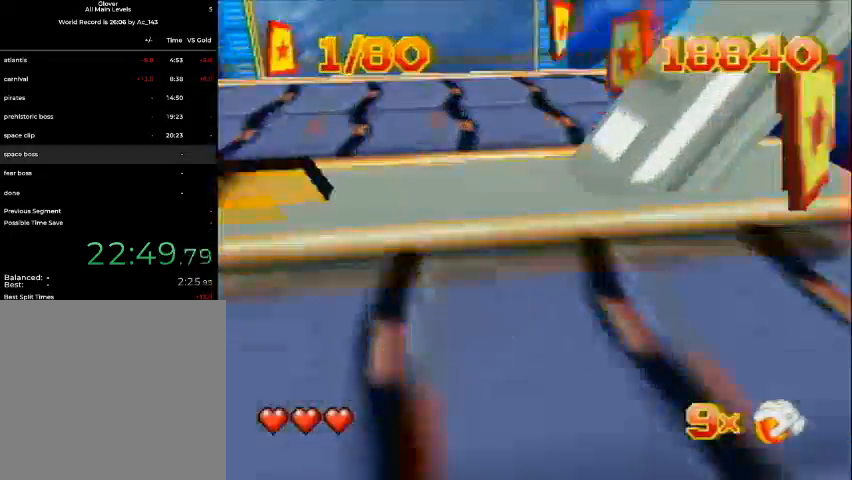
{"buttons": ["DPAD_UP"], "left_stick": "center", "events": [[33, "A", "up"], [433, "DPAD_LEFT", "up"]]}
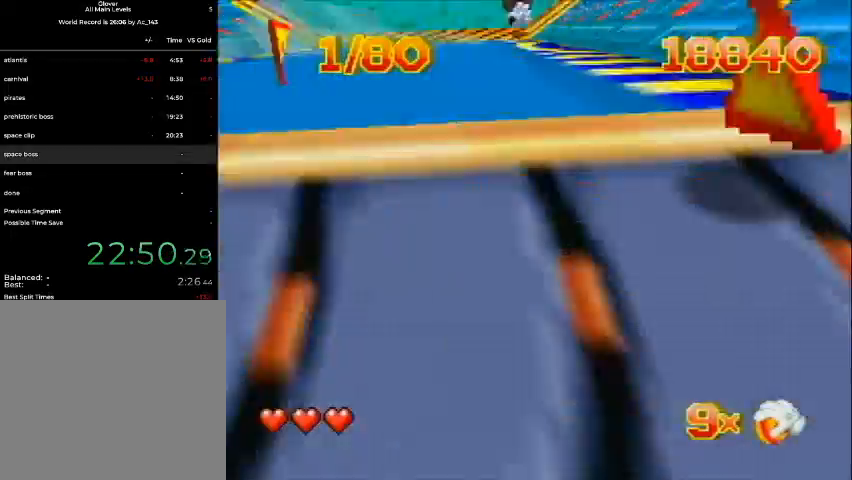
{"buttons": ["DPAD_UP", "DPAD_LEFT"], "left_stick": "center", "events": [[33, "DPAD_RIGHT", "down"], [133, "DPAD_RIGHT", "up"], [433, "DPAD_LEFT", "down"]]}
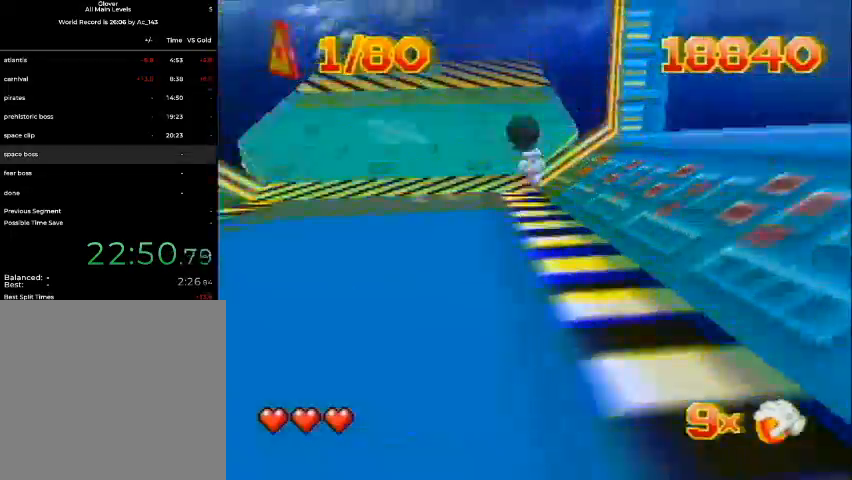
{"buttons": ["DPAD_UP"], "left_stick": "center", "events": [[200, "DPAD_LEFT", "up"], [200, "DPAD_RIGHT", "down"], [300, "DPAD_RIGHT", "up"]]}
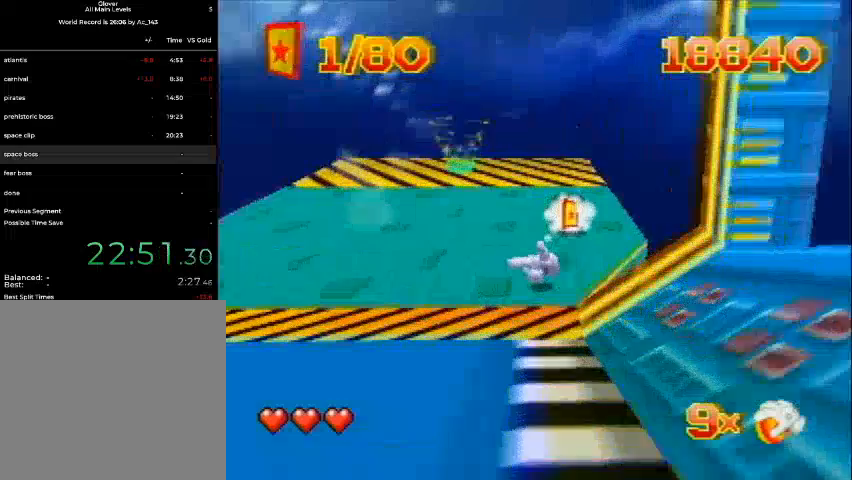
{"buttons": ["DPAD_UP"], "left_stick": "center", "events": [[200, "C_LEFT", "down"], [300, "C_LEFT", "up"]]}
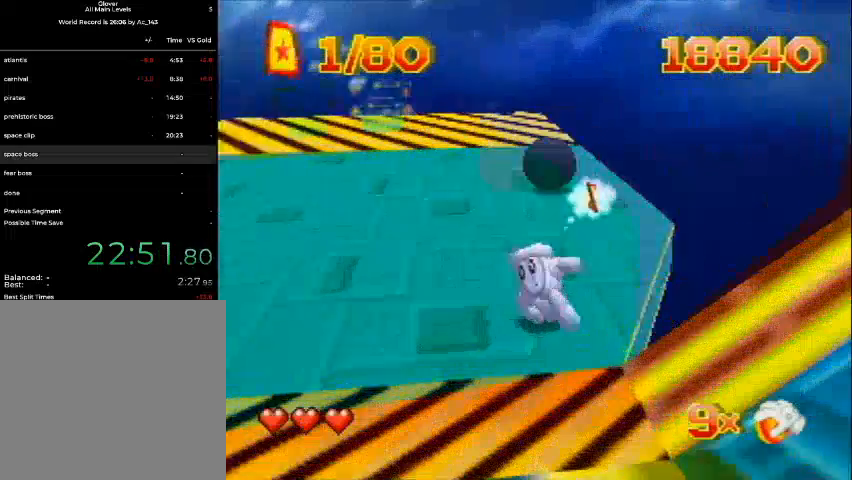
{"buttons": ["DPAD_UP", "C_LEFT"], "left_stick": "center", "events": [[467, "C_LEFT", "down"]]}
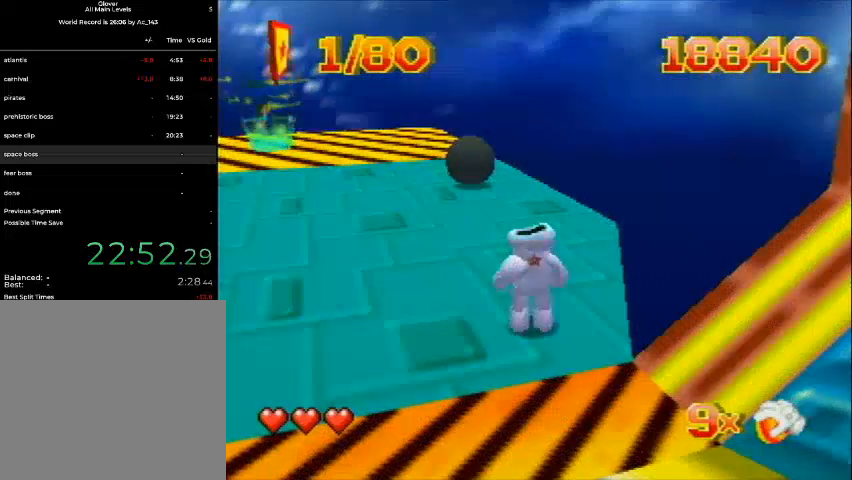
{"buttons": ["DPAD_UP", "DPAD_LEFT", "C_LEFT"], "left_stick": "center", "events": [[33, "DPAD_LEFT", "down"], [400, "C_LEFT", "up"], [467, "C_LEFT", "down"]]}
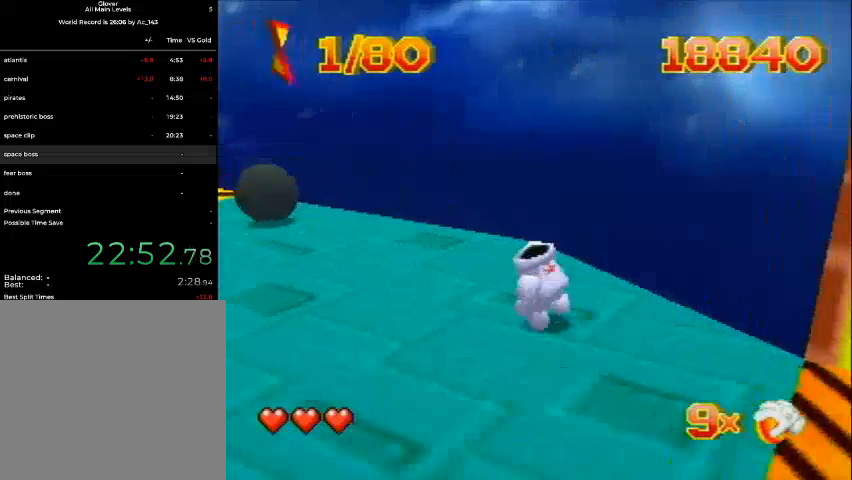
{"buttons": ["DPAD_UP", "DPAD_LEFT", "C_LEFT"], "left_stick": "center", "events": [[33, "C_LEFT", "up"], [100, "C_LEFT", "down"], [233, "C_LEFT", "up"], [333, "C_LEFT", "down"], [367, "C_LEFT", "up"], [433, "C_LEFT", "down"]]}
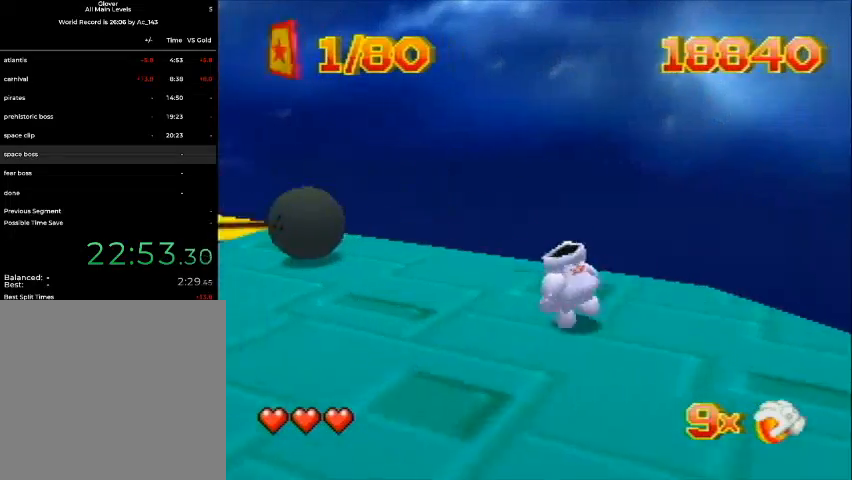
{"buttons": ["DPAD_UP", "DPAD_LEFT"], "left_stick": "center", "events": [[33, "C_LEFT", "up"], [100, "C_LEFT", "down"], [133, "C_LEFT", "up"], [267, "C_LEFT", "down"], [300, "C_LEFT", "up"]]}
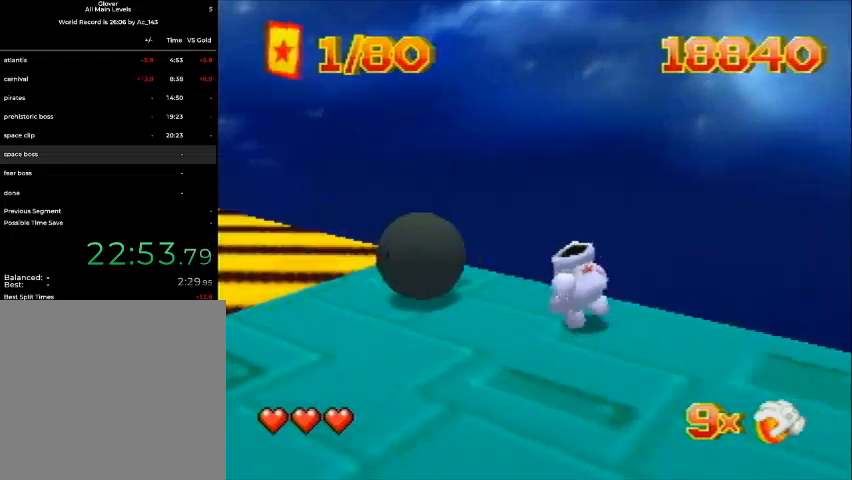
{"buttons": ["DPAD_LEFT"], "left_stick": "center", "events": [[33, "DPAD_UP", "up"], [133, "DPAD_DOWN", "down"], [433, "DPAD_DOWN", "up"]]}
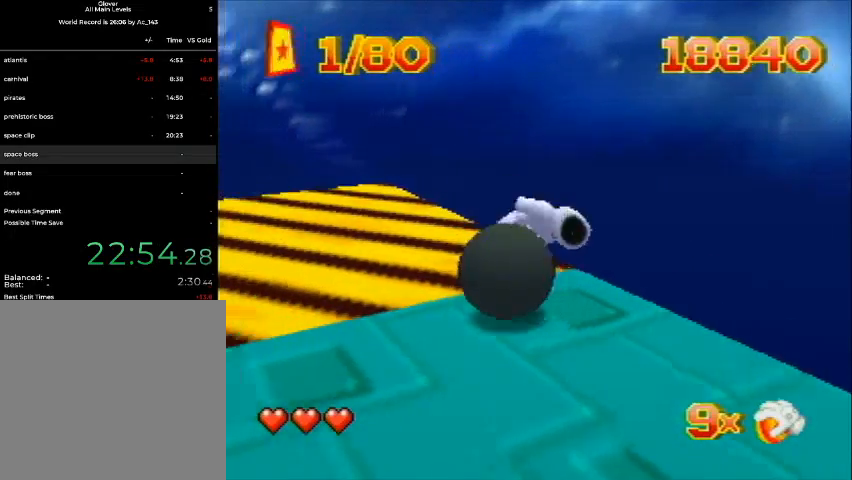
{"buttons": ["DPAD_UP"], "left_stick": "center", "events": [[33, "DPAD_UP", "down"], [433, "DPAD_LEFT", "up"]]}
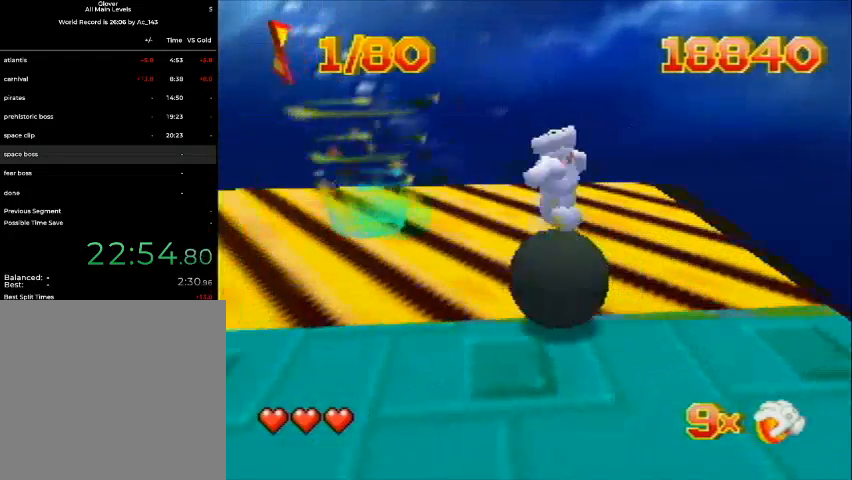
{"buttons": ["DPAD_UP", "DPAD_RIGHT"], "left_stick": "center", "events": [[33, "DPAD_RIGHT", "down"]]}
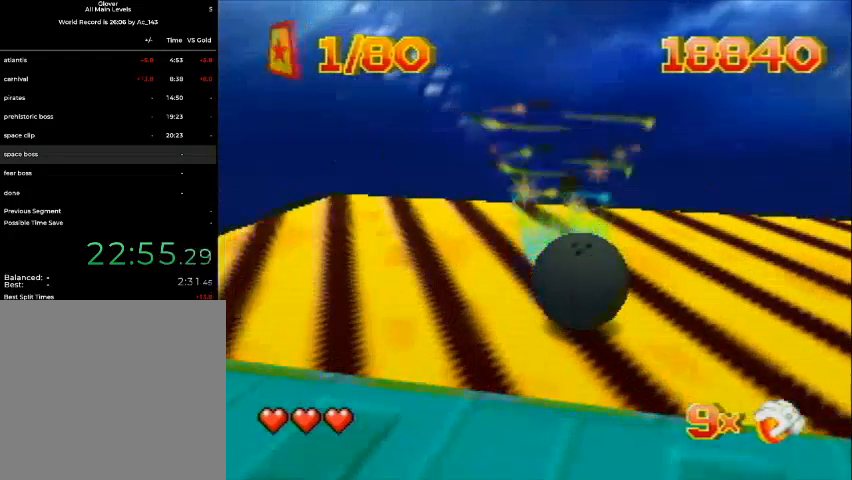
{"buttons": ["A", "DPAD_UP"], "left_stick": "center", "events": [[200, "A", "down"], [200, "DPAD_RIGHT", "up"], [233, "DPAD_LEFT", "down"], [467, "DPAD_LEFT", "up"]]}
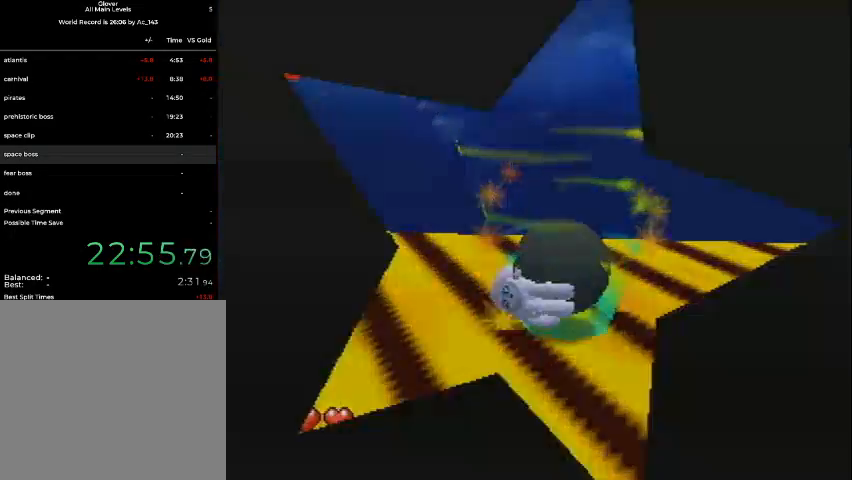
{"buttons": [], "left_stick": "center", "events": [[33, "DPAD_UP", "up"], [200, "A", "up"], [400, "A", "down"], [433, "A", "up"]]}
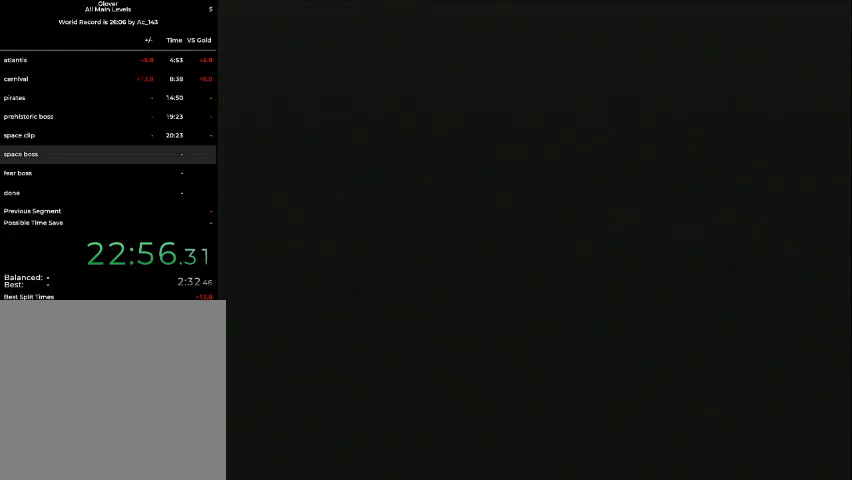
{"buttons": ["A"], "left_stick": "center", "events": [[433, "A", "down"]]}
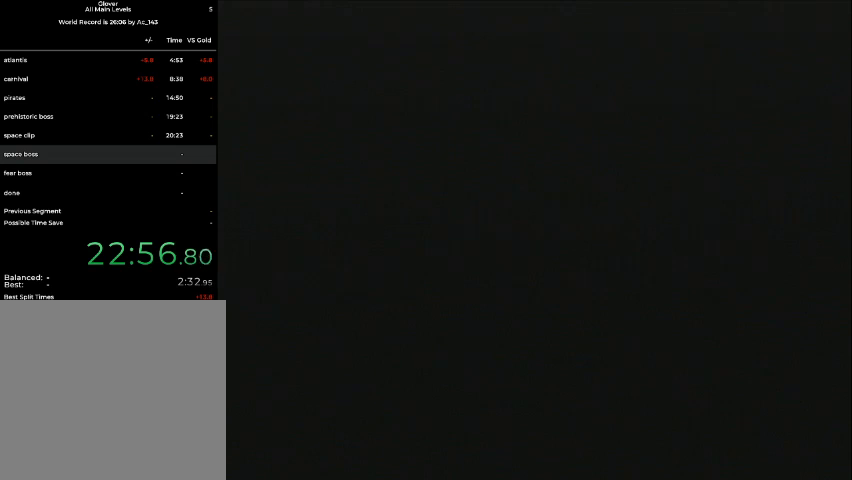
{"buttons": ["A"], "left_stick": "center", "events": []}
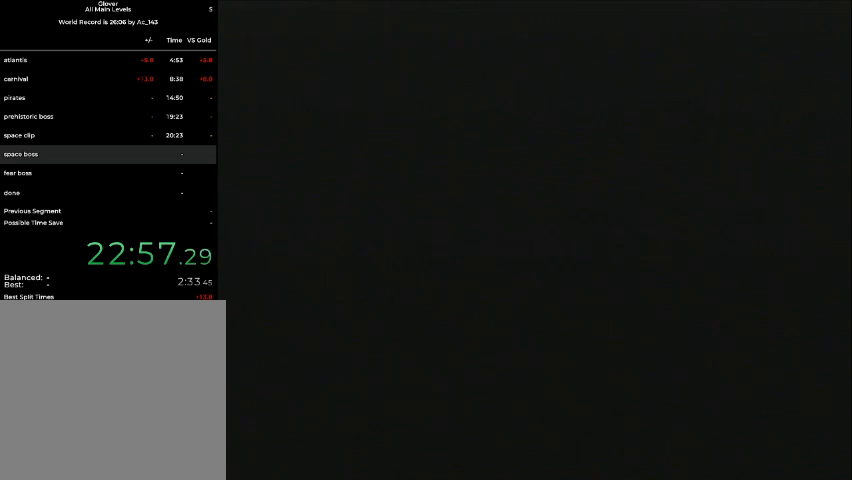
{"buttons": [], "left_stick": "center", "events": [[300, "A", "up"], [433, "A", "down"], [500, "A", "up"]]}
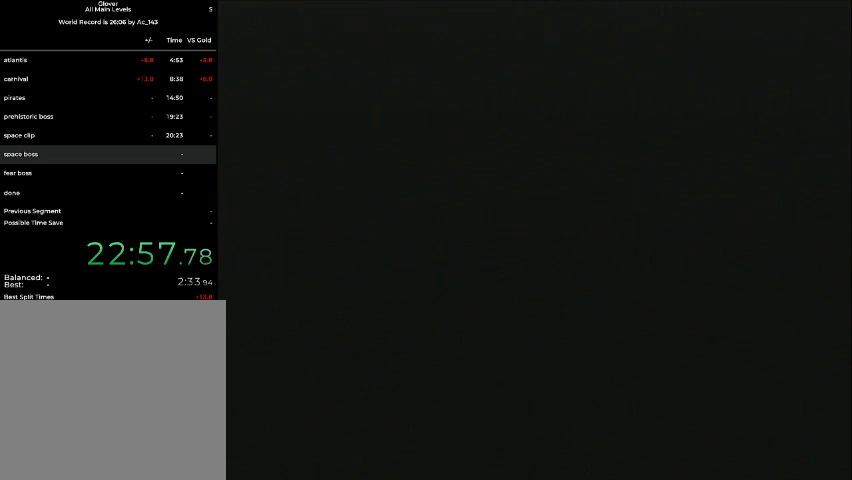
{"buttons": [], "left_stick": "center", "events": [[33, "A", "down"], [100, "A", "up"], [133, "A", "down"], [167, "A", "up"], [267, "A", "down"], [400, "A", "up"], [433, "A", "down"], [500, "A", "up"]]}
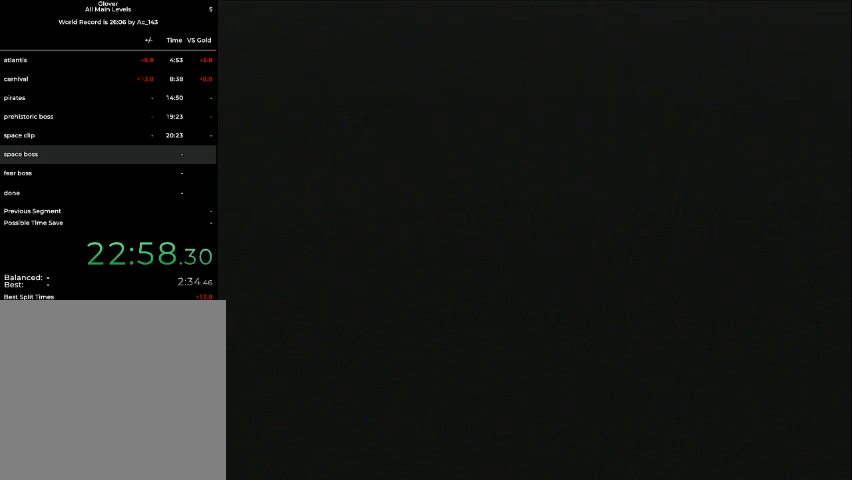
{"buttons": [], "left_stick": "center", "events": [[33, "A", "down"], [100, "A", "up"], [133, "A", "down"], [200, "A", "up"], [267, "A", "down"], [300, "A", "up"], [333, "A", "down"], [400, "A", "up"], [433, "A", "down"], [500, "A", "up"]]}
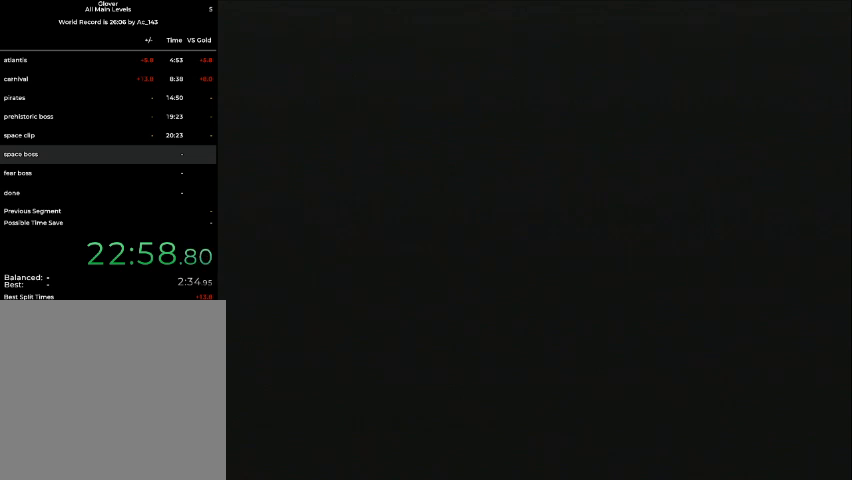
{"buttons": [], "left_stick": "center", "events": [[33, "A", "down"], [100, "A", "up"], [133, "A", "down"], [233, "A", "up"], [267, "A", "down"], [333, "A", "up"]]}
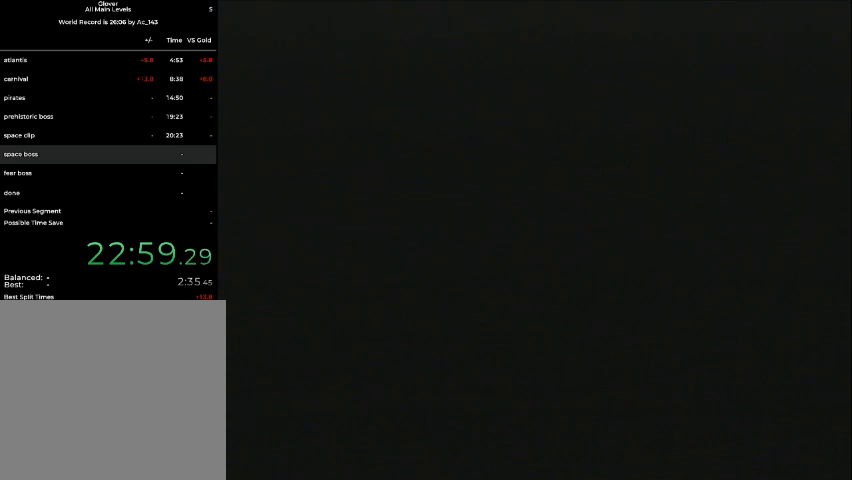
{"buttons": ["C_RIGHT"], "left_stick": "center", "events": [[500, "C_RIGHT", "down"]]}
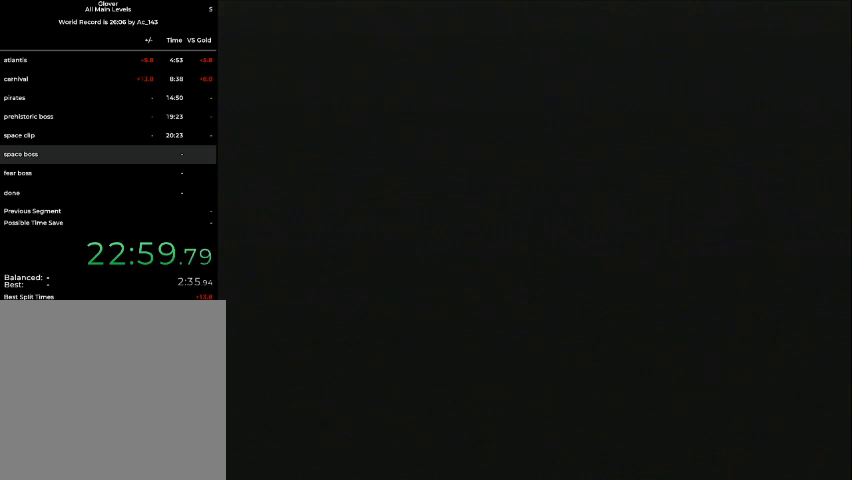
{"buttons": ["C_RIGHT"], "left_stick": "center", "events": []}